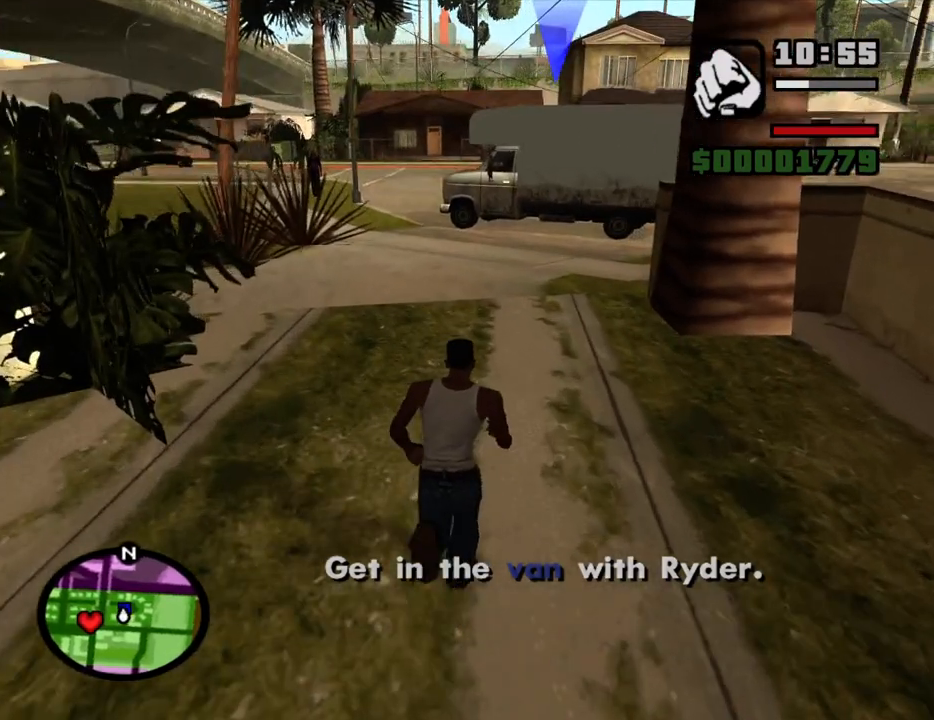
Gameplay with keyboard and mouse; each line is a JSON object with the keys and mouse buttons held at the frame after it. "events" lists presses ("down") and releases ("up") of "1", "2", "3", "4", "5", "6", "a", "alt", "c", "ctrl", "d", "down", "e", "escape", "f", "f1", "f2", "f3", "g", "h", "left", "num2", "q", "r", "right", "s", "shift", "space", "t", "tab", "up", "v", "w", "x", "z", "mouse_left", "mouse_middle", "mouse_right", "mouse_wheel_up" and "mouse_wheel_down" between this image and that frame as [ms after this image, input, new state], when the widget could be followed in between. "mouse_left", "mouse_middle", "mouse_right", "mouse_wheel_up", "mouse_wheel_down" = the "left", "middle", "right", "wheel_up", "wheel_down" buttons of the "mouse" list. No other keys are recorded. Mouse movement is not recorded. Not read: other_keys.
{"keys": [], "mouse": [], "events": [[17, "space", "down"], [67, "space", "up"], [167, "space", "down"], [200, "space", "up"], [250, "f", "down"], [300, "w", "up"], [350, "f", "up"]]}
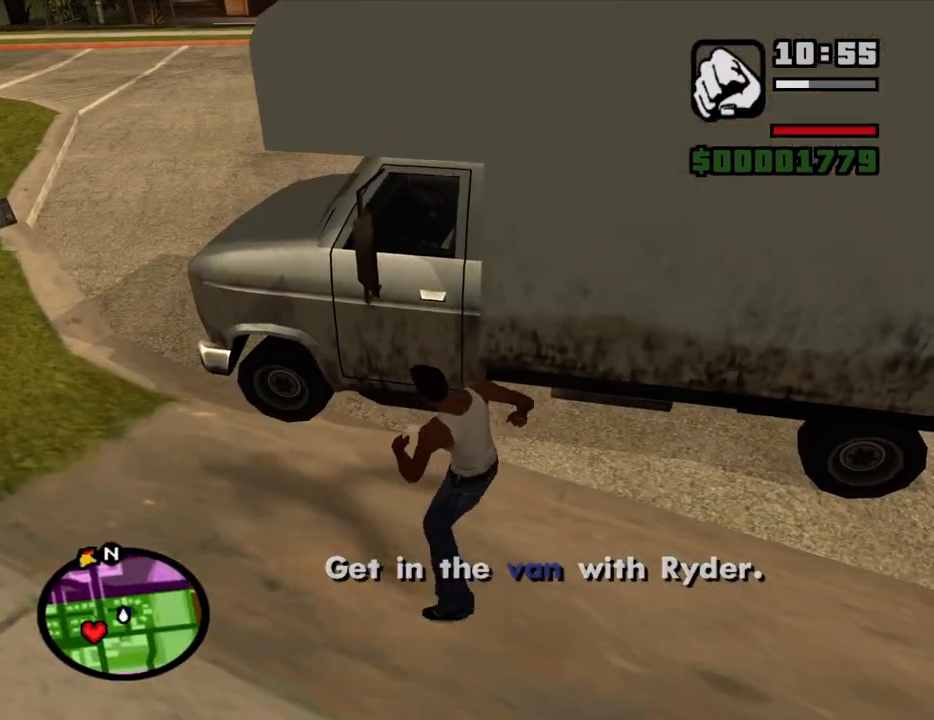
{"keys": [], "mouse": [], "events": []}
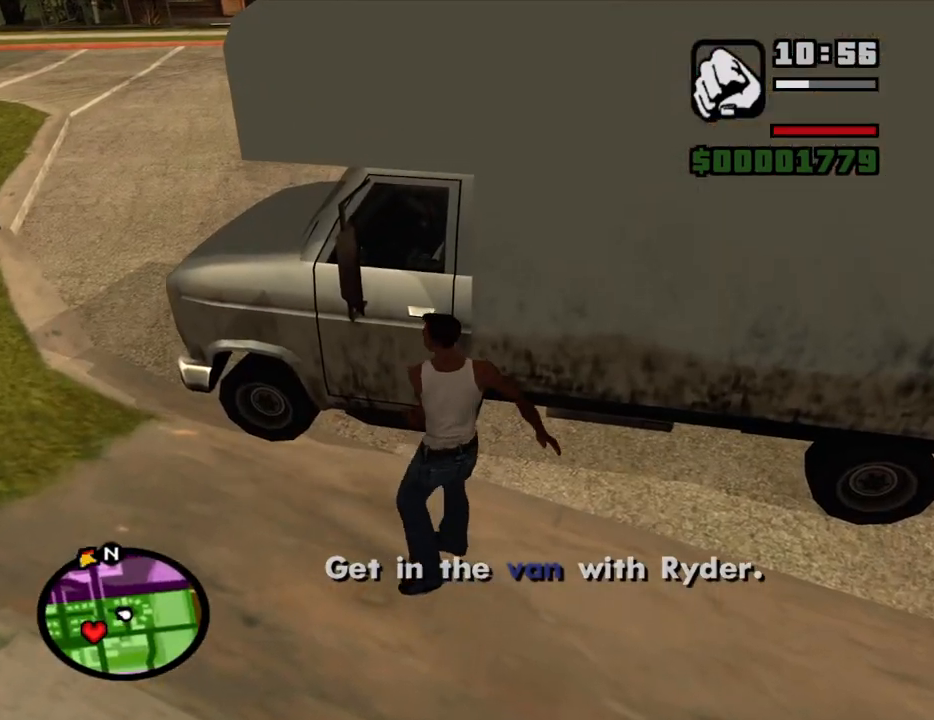
{"keys": [], "mouse": [], "events": []}
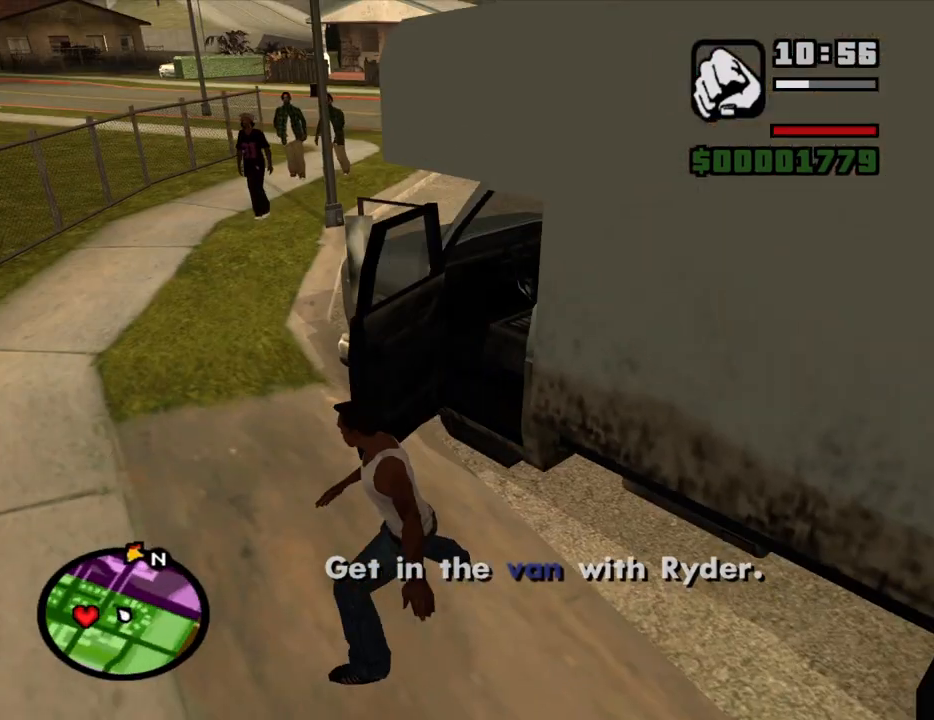
{"keys": [], "mouse": [], "events": []}
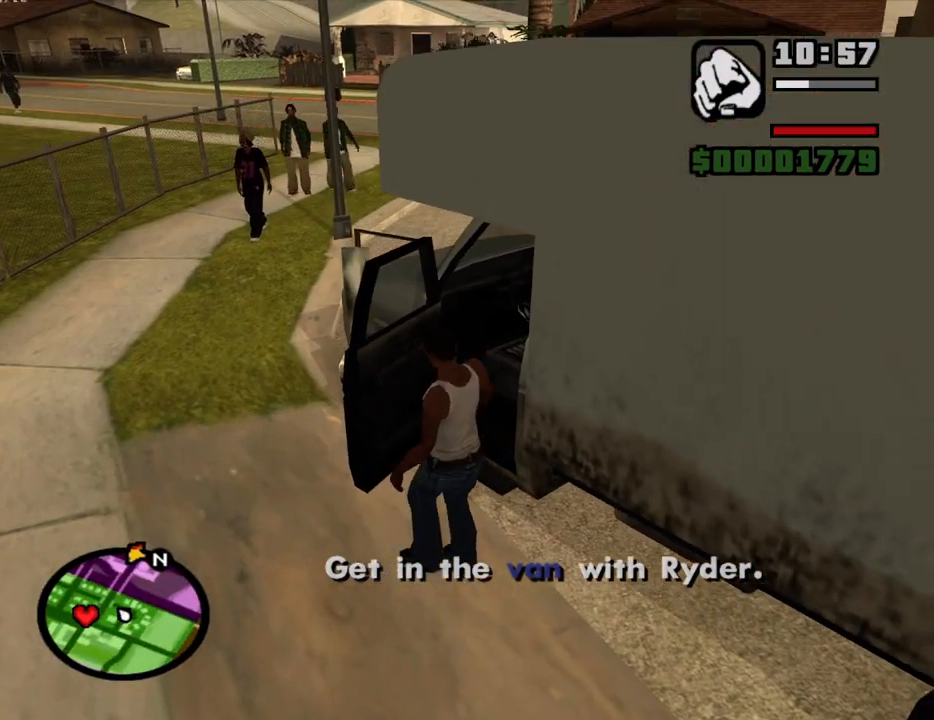
{"keys": ["6", "d", "shift", "w"], "mouse": [], "events": [[83, "d", "down"], [83, "shift", "down"], [83, "w", "down"], [217, "6", "down"]]}
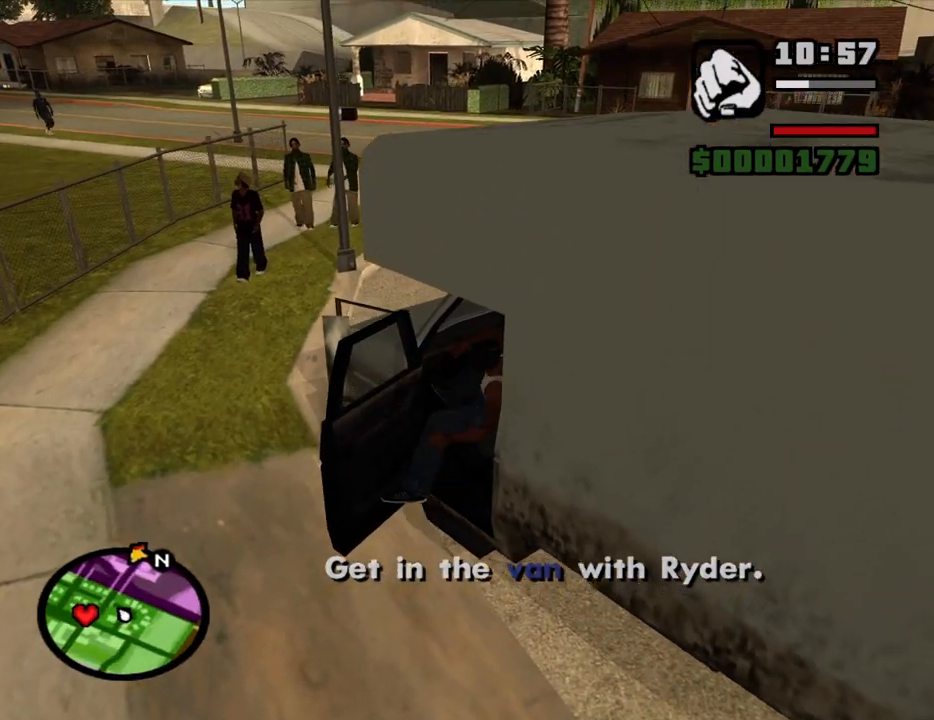
{"keys": ["6", "d", "shift", "w"], "mouse": [], "events": []}
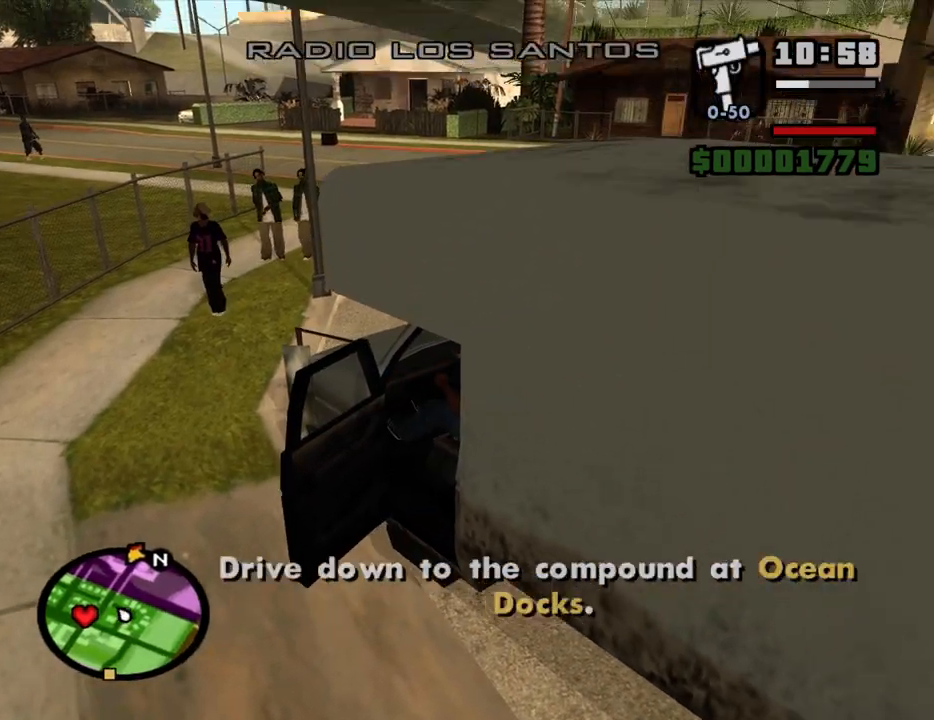
{"keys": ["d", "w"], "mouse": ["wheel_down"], "events": [[167, "6", "up"], [250, "shift", "up"], [300, "mouse_wheel_down", "down"], [350, "mouse_wheel_down", "up"], [483, "mouse_wheel_down", "down"]]}
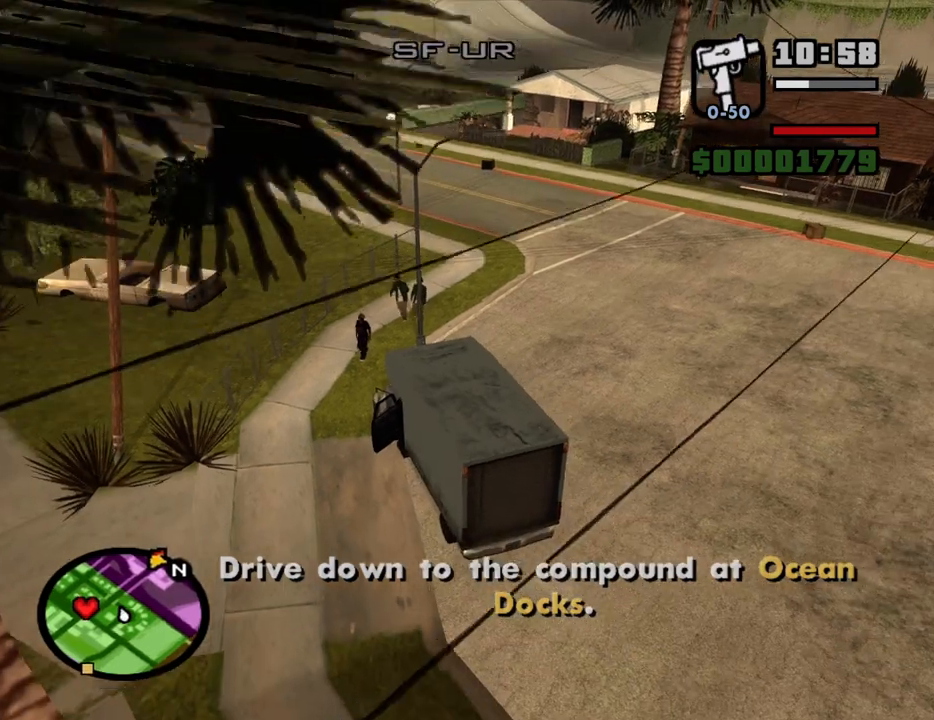
{"keys": ["d", "w"], "mouse": [], "events": [[33, "mouse_wheel_down", "up"], [133, "mouse_wheel_down", "down"], [217, "mouse_wheel_down", "up"]]}
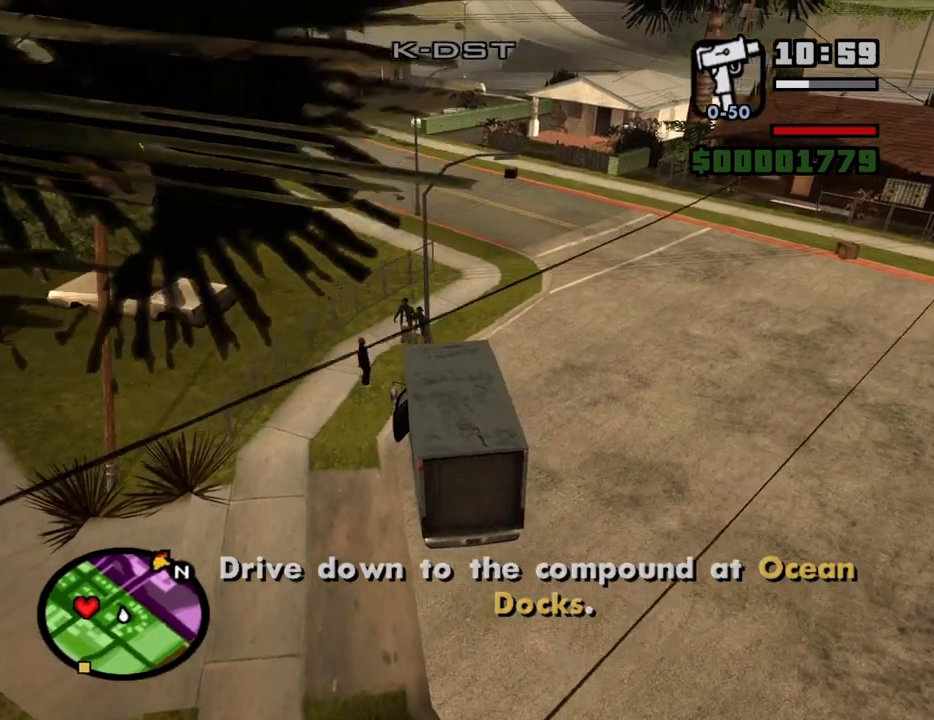
{"keys": ["a", "w"], "mouse": [], "events": [[433, "a", "down"], [433, "d", "up"]]}
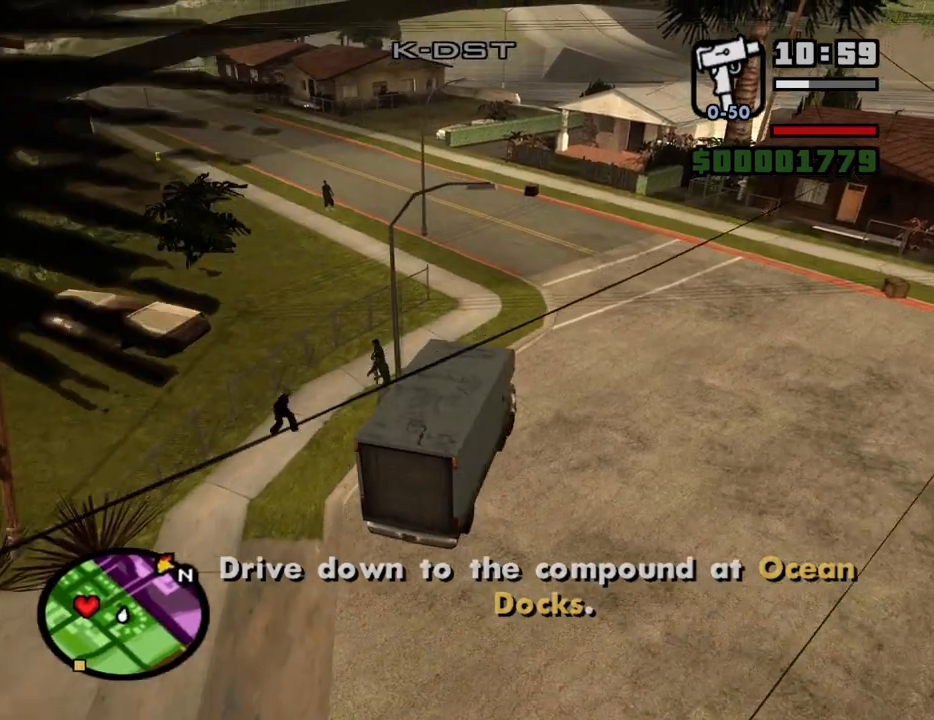
{"keys": ["a", "w"], "mouse": [], "events": [[400, "a", "up"], [483, "a", "down"]]}
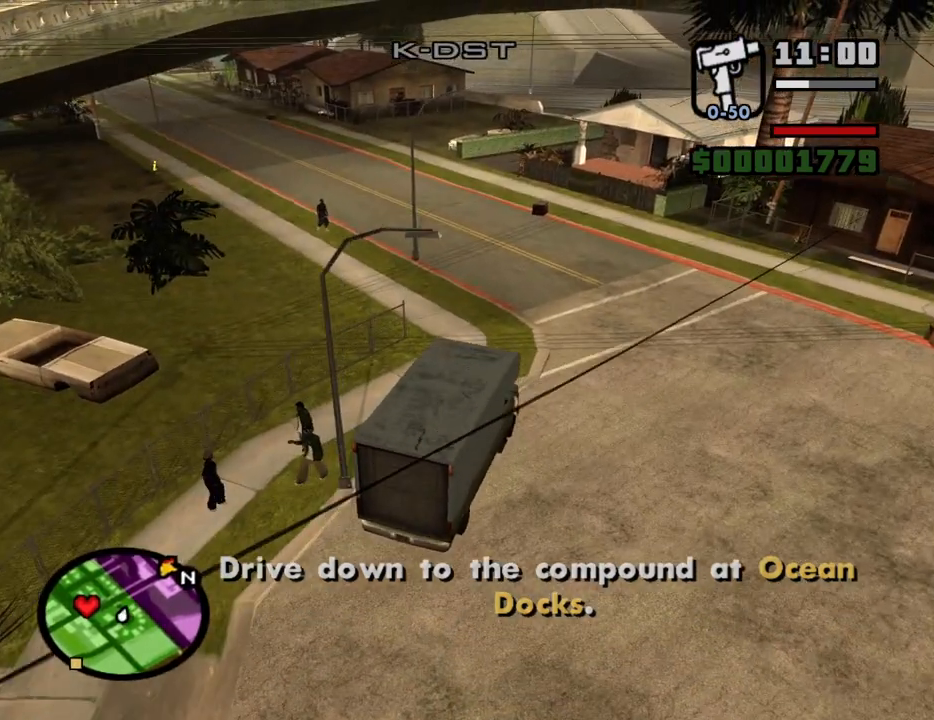
{"keys": ["a", "w"], "mouse": [], "events": []}
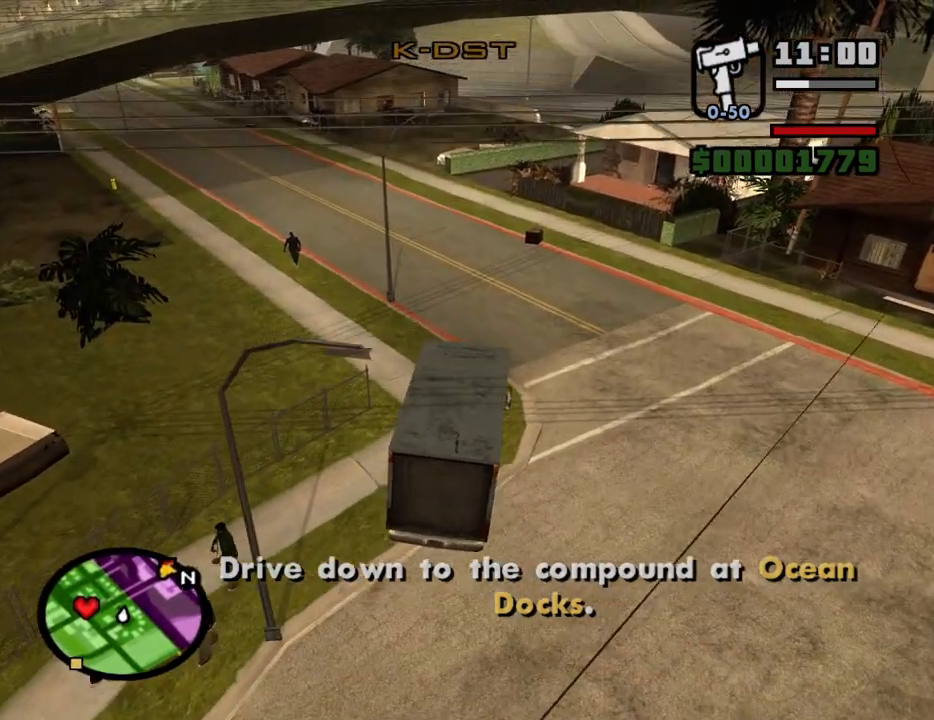
{"keys": ["a", "w"], "mouse": [], "events": []}
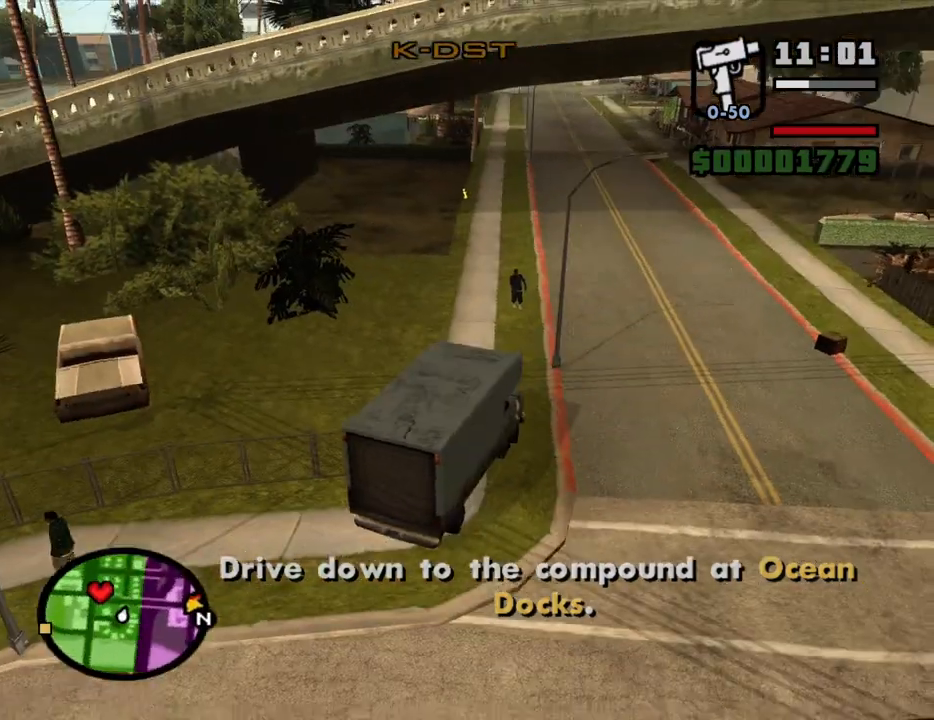
{"keys": ["w"], "mouse": [], "events": [[67, "a", "up"], [250, "a", "down"], [450, "a", "up"]]}
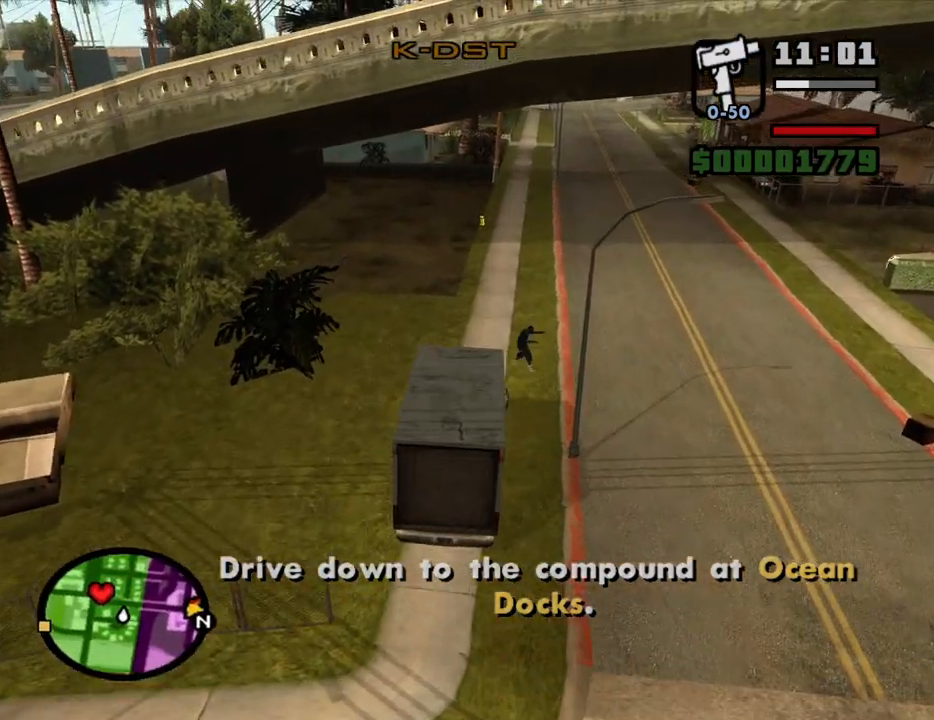
{"keys": ["a", "w"], "mouse": [], "events": [[417, "a", "down"]]}
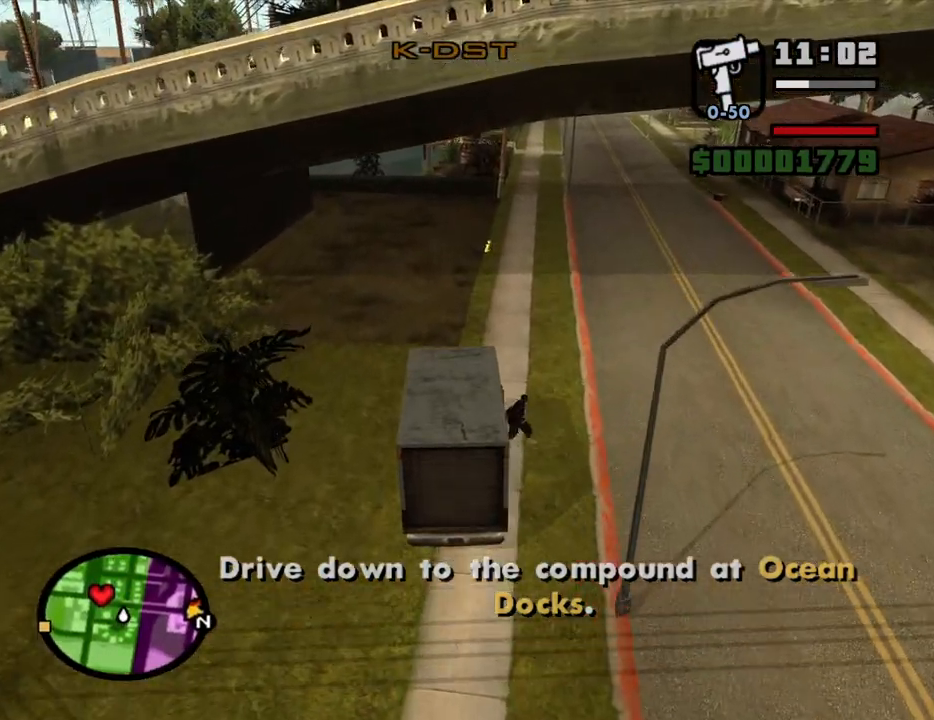
{"keys": ["w"], "mouse": [], "events": [[50, "a", "up"]]}
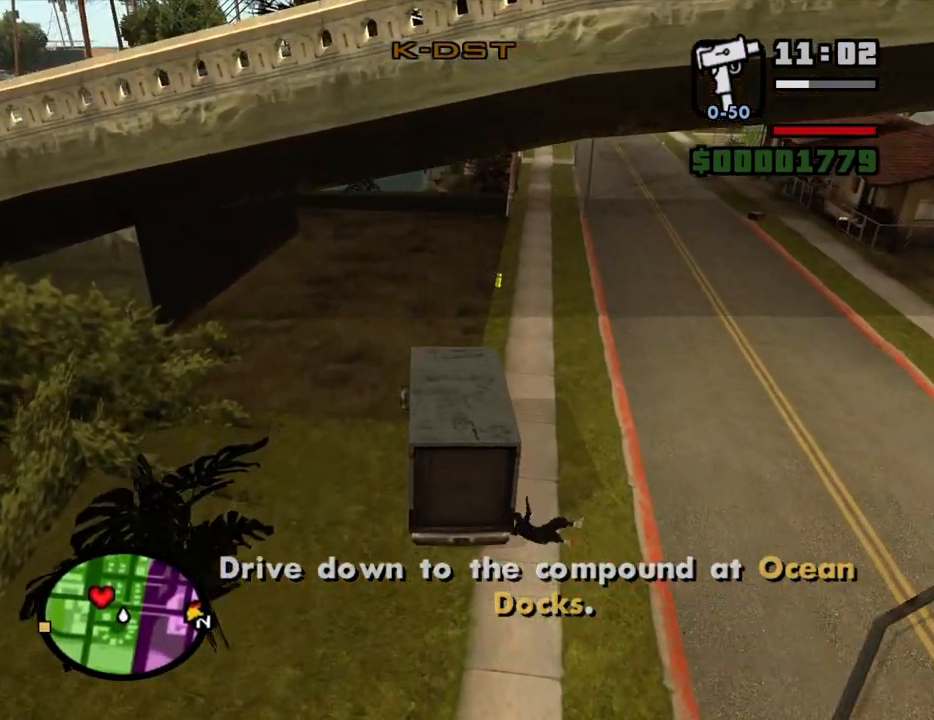
{"keys": ["w"], "mouse": [], "events": [[17, "a", "down"], [167, "a", "up"]]}
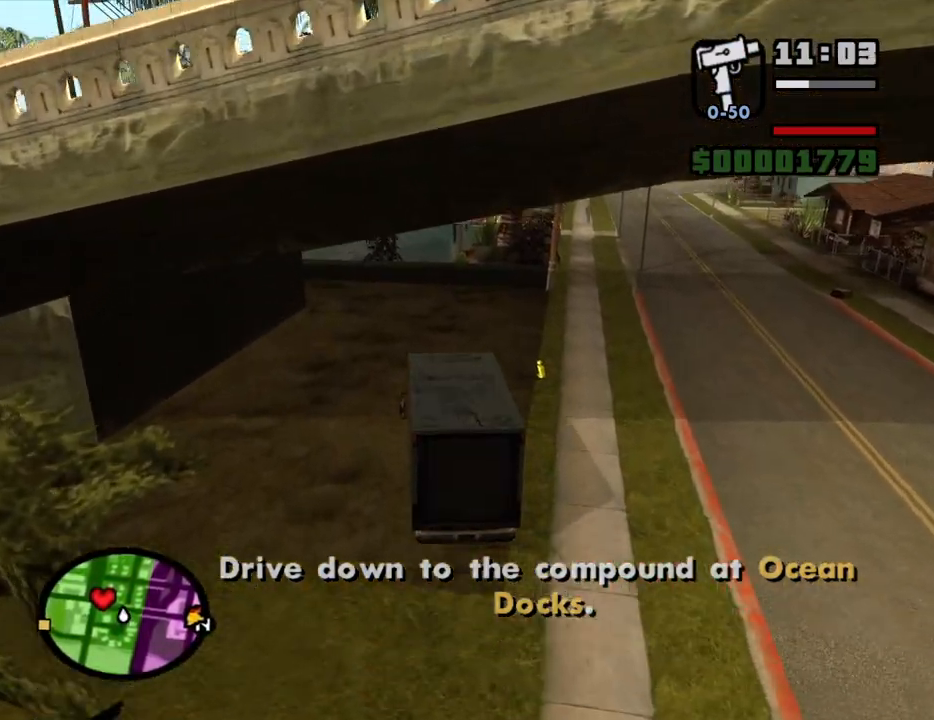
{"keys": ["a", "w"], "mouse": [], "events": [[267, "a", "down"]]}
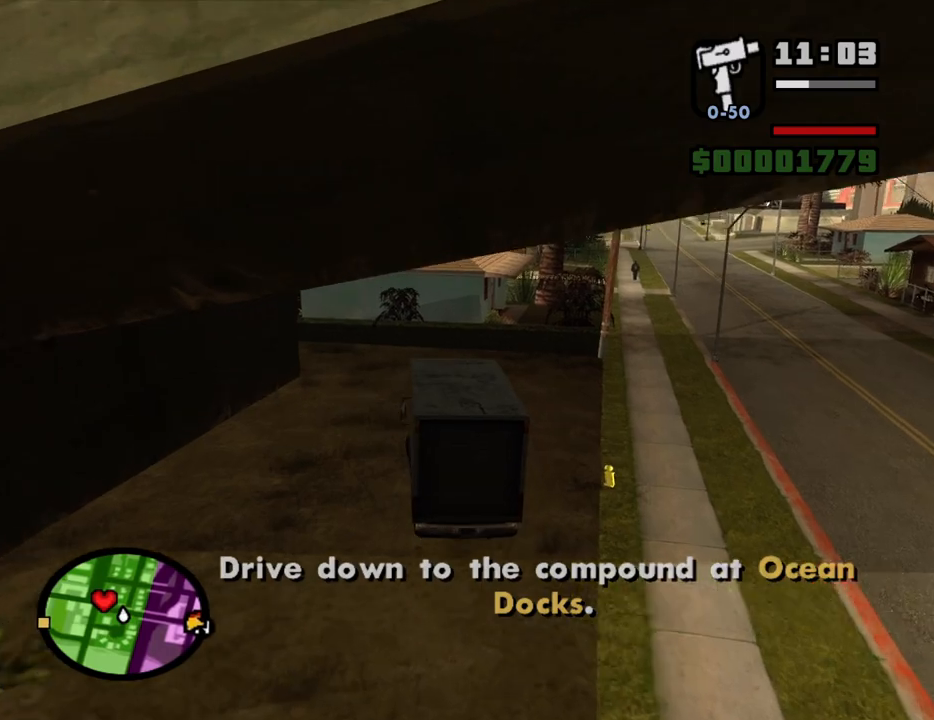
{"keys": ["a", "w"], "mouse": [], "events": []}
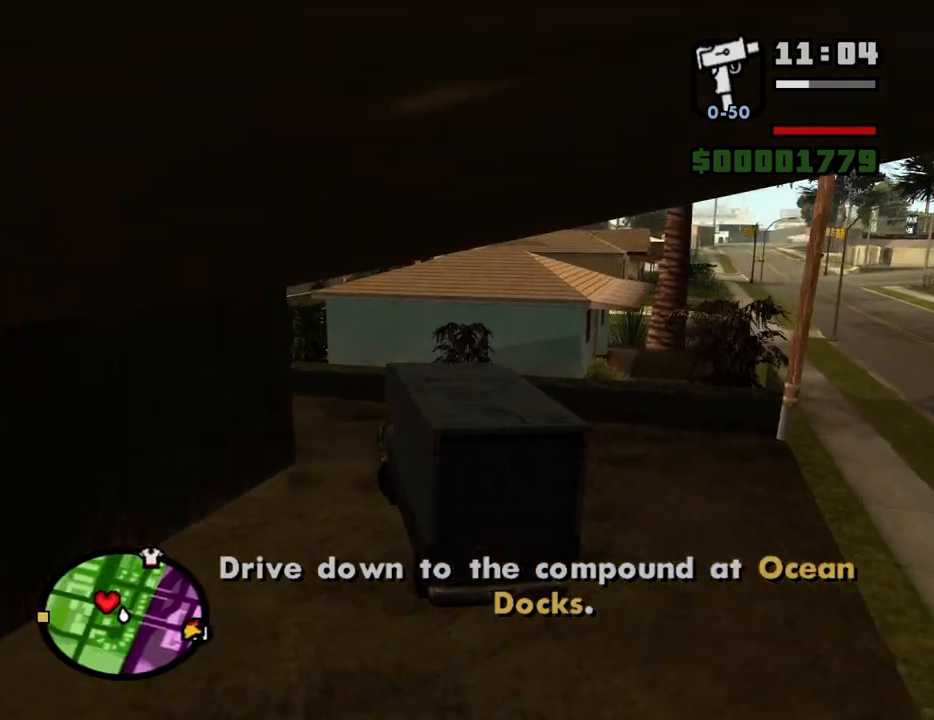
{"keys": ["a", "w"], "mouse": [], "events": []}
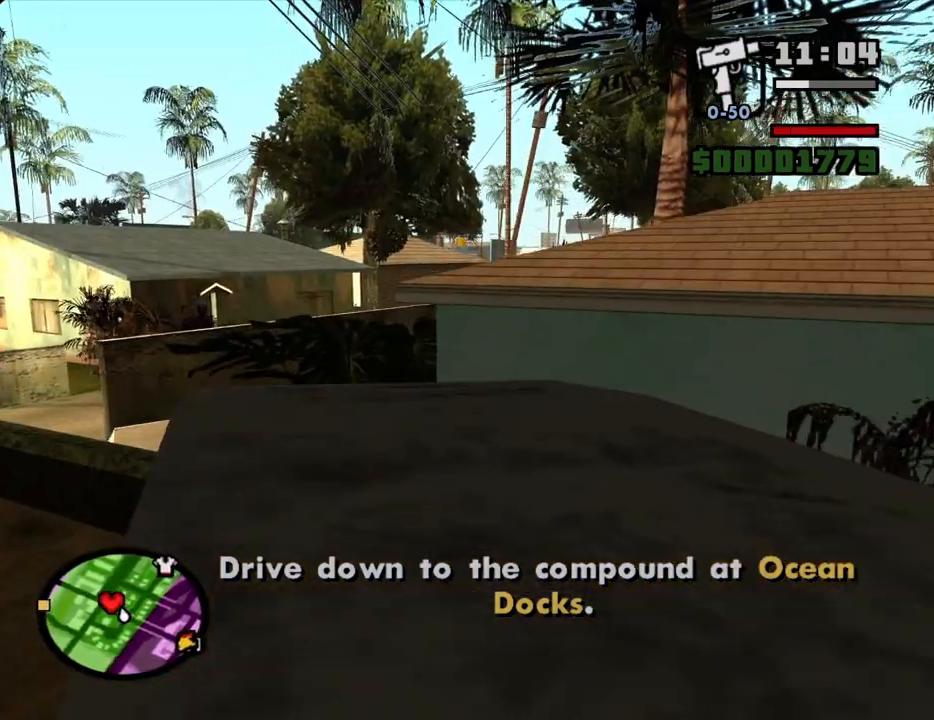
{"keys": ["d", "w"], "mouse": [], "events": [[183, "a", "up"], [500, "d", "down"]]}
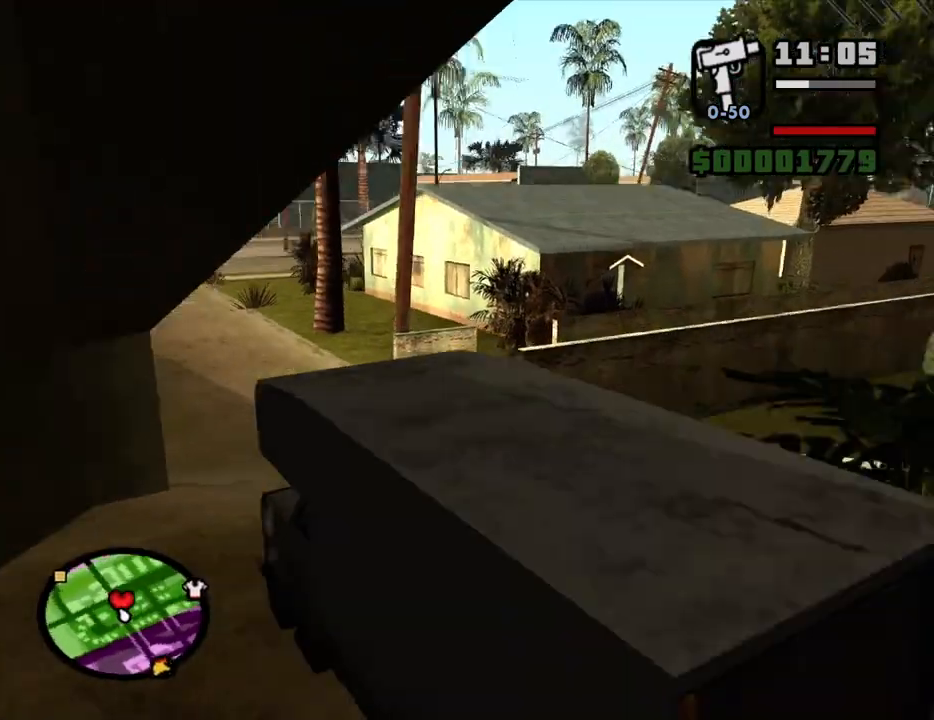
{"keys": ["w"], "mouse": [], "events": [[150, "d", "up"], [333, "d", "down"], [383, "d", "up"]]}
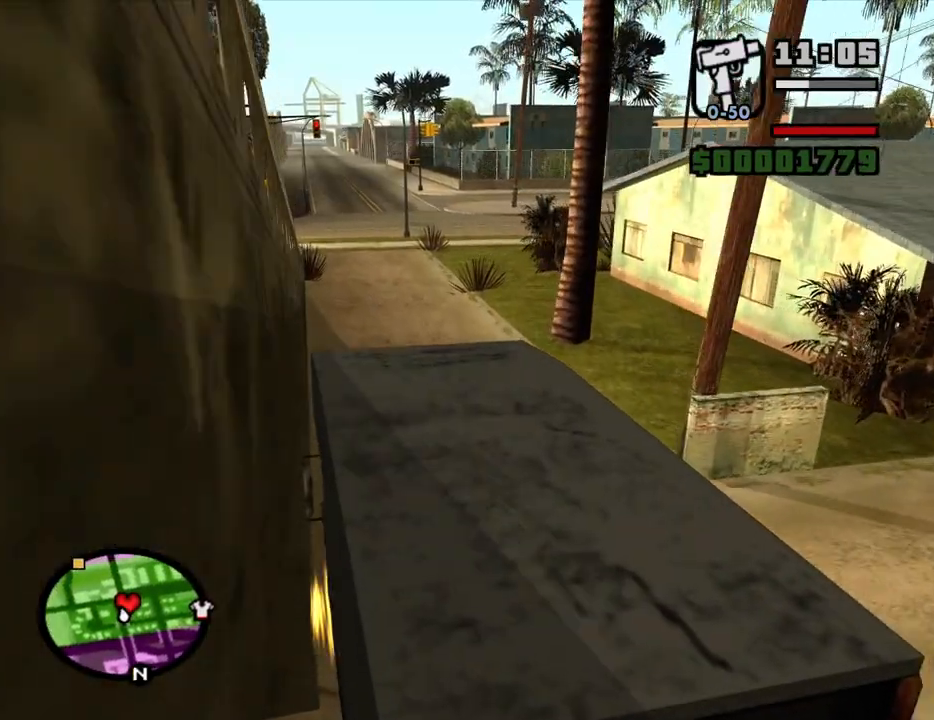
{"keys": ["w"], "mouse": [], "events": [[67, "d", "down"], [117, "d", "up"], [450, "d", "down"], [483, "d", "up"]]}
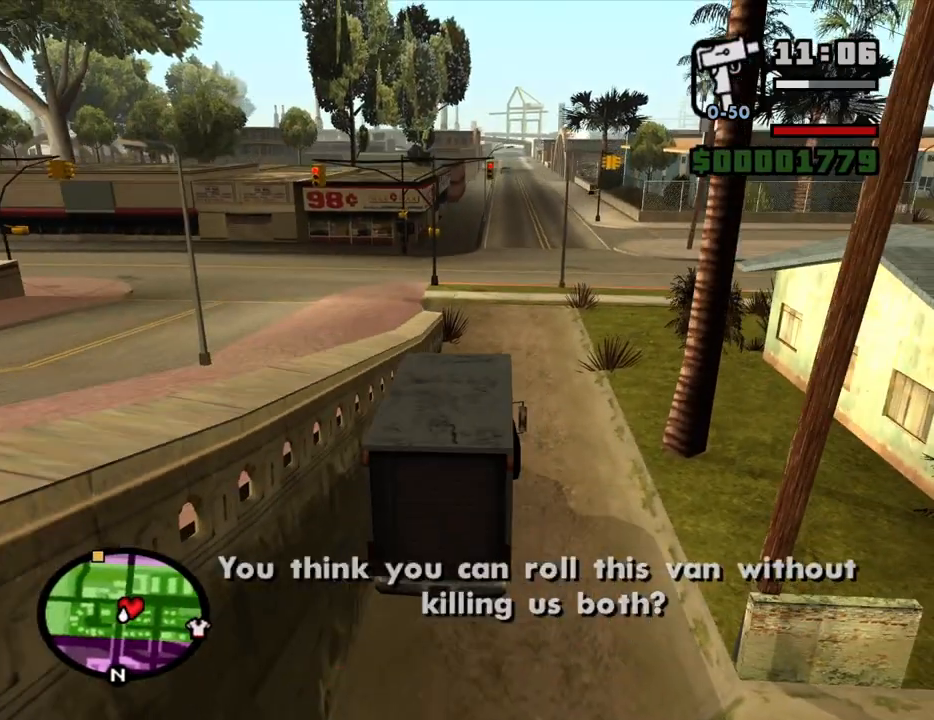
{"keys": ["w"], "mouse": [], "events": [[33, "6", "down"], [133, "6", "up"], [183, "6", "down"], [267, "6", "up"], [367, "6", "down"], [450, "6", "up"]]}
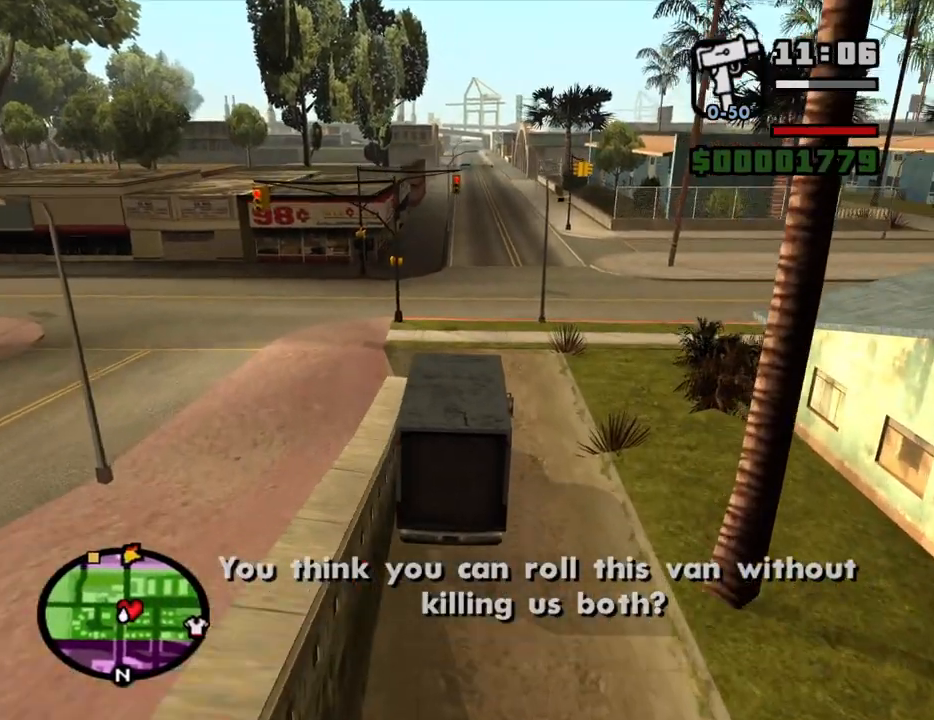
{"keys": ["w"], "mouse": [], "events": [[50, "6", "down"], [150, "6", "up"], [383, "d", "down"], [467, "d", "up"]]}
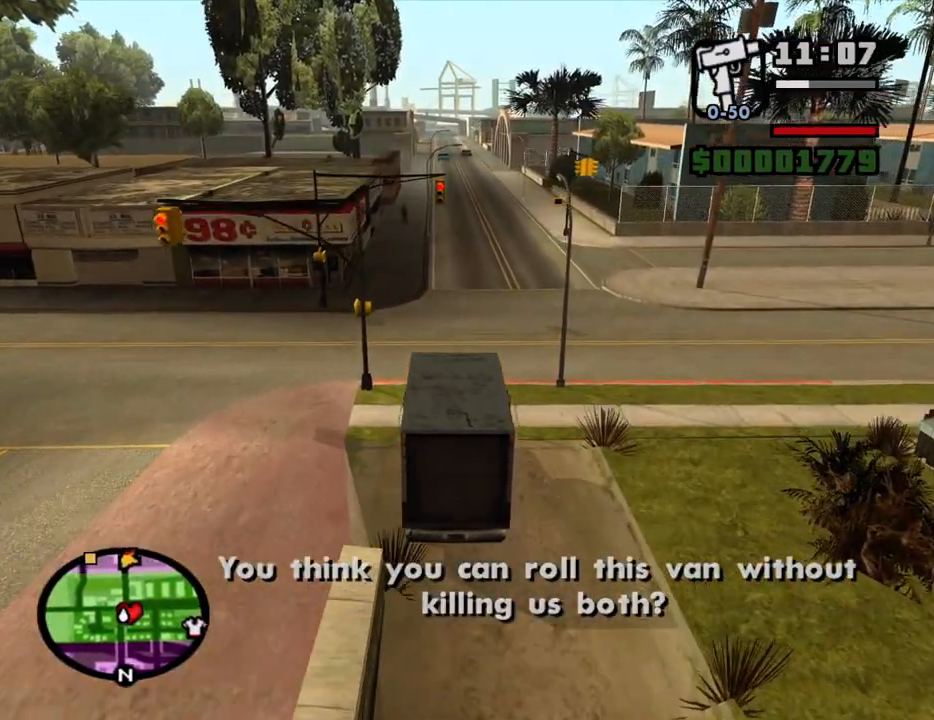
{"keys": ["w"], "mouse": [], "events": [[200, "d", "down"], [300, "d", "up"]]}
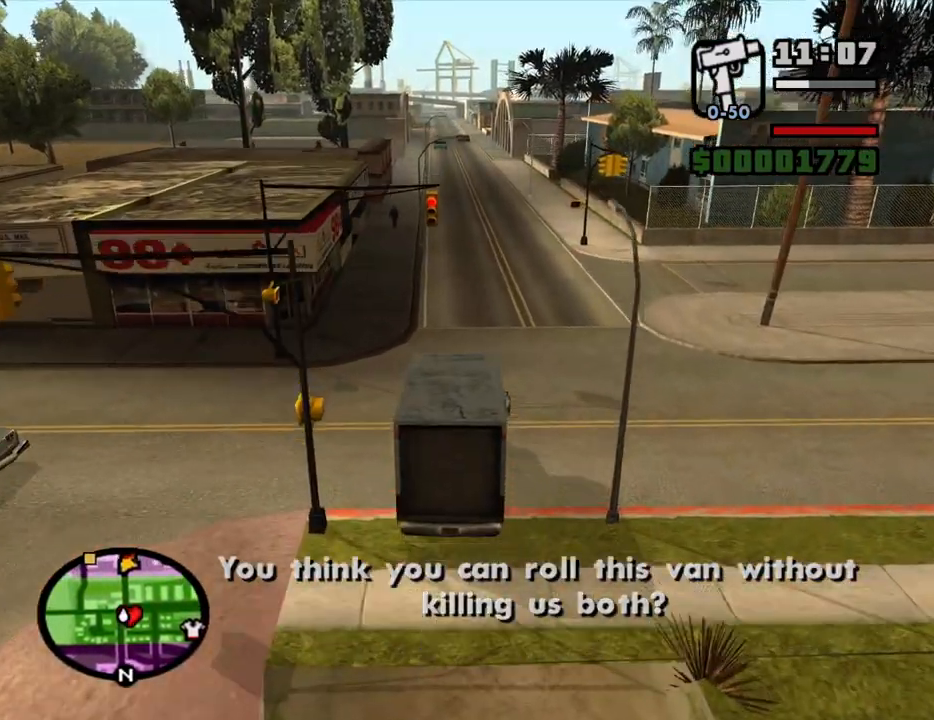
{"keys": ["w"], "mouse": [], "events": [[367, "d", "down"], [450, "d", "up"]]}
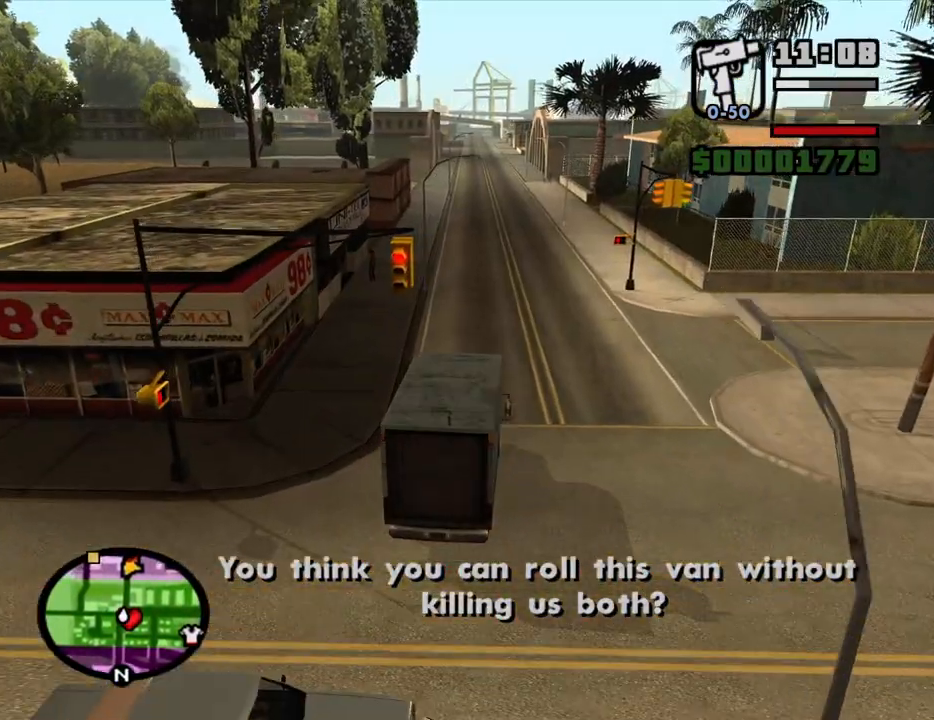
{"keys": ["w"], "mouse": [], "events": [[283, "a", "down"], [433, "a", "up"]]}
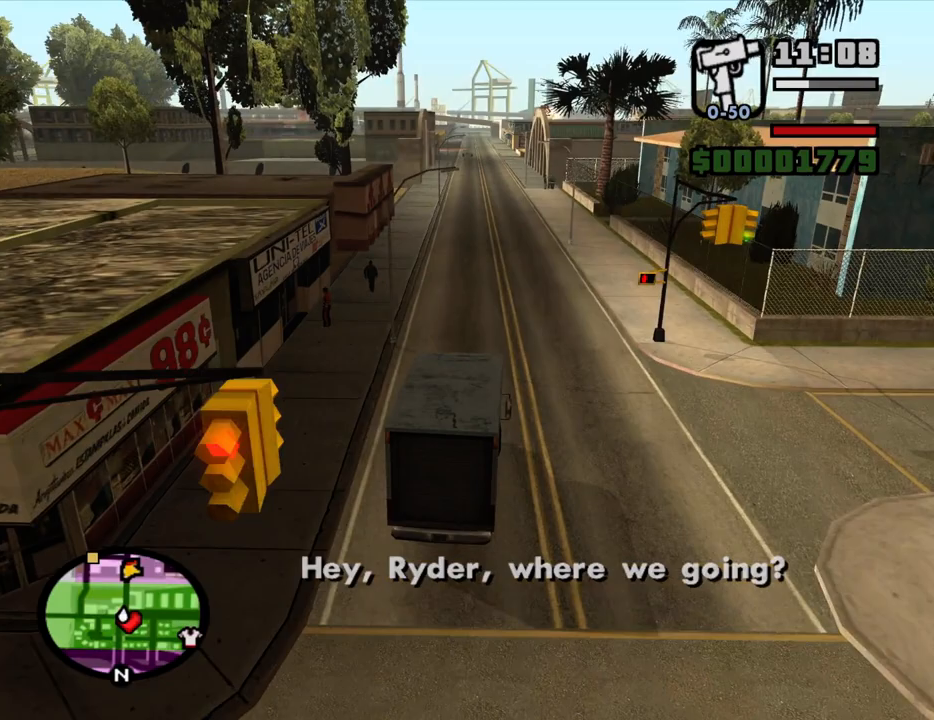
{"keys": ["w"], "mouse": [], "events": []}
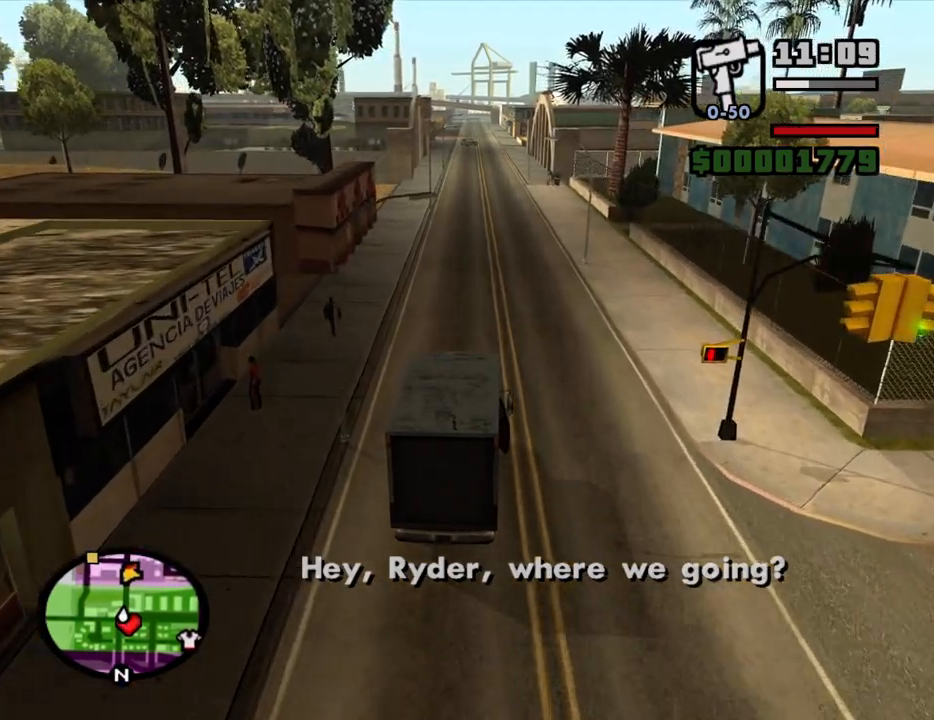
{"keys": ["a", "w"], "mouse": [], "events": [[450, "a", "down"]]}